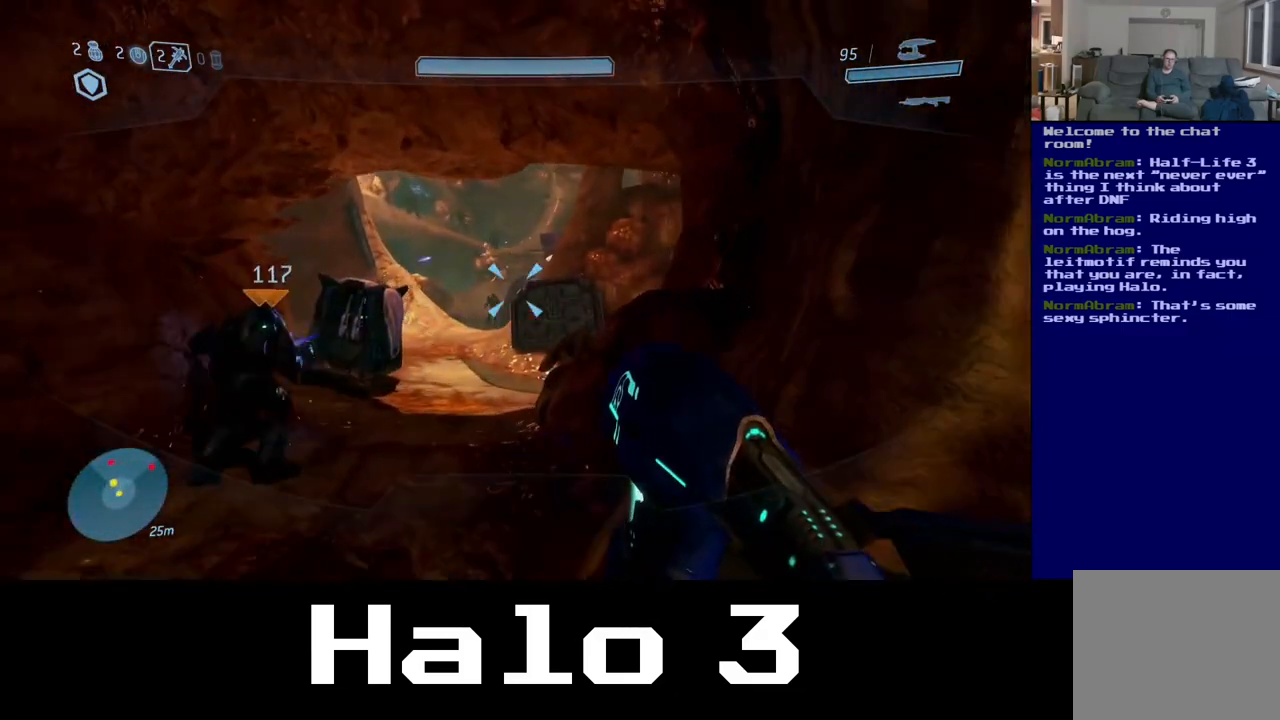
Gameplay with a controller (Xbox layout); each line is a JSON object with the inputs held at the frame after it (dt_ms = milliseconds from this image to that frame). "events" lists button and stick changes between this image and that frame as [ms after this image, input, new state], when the widget could be followed in between. Not read: R2.
{"dt_ms": 500, "buttons": [], "left_stick": "up", "right_stick": "up", "events": [[17, "right_stick", "center"], [167, "right_stick", "up"], [417, "right_stick", "center"], [500, "right_stick", "up"]]}
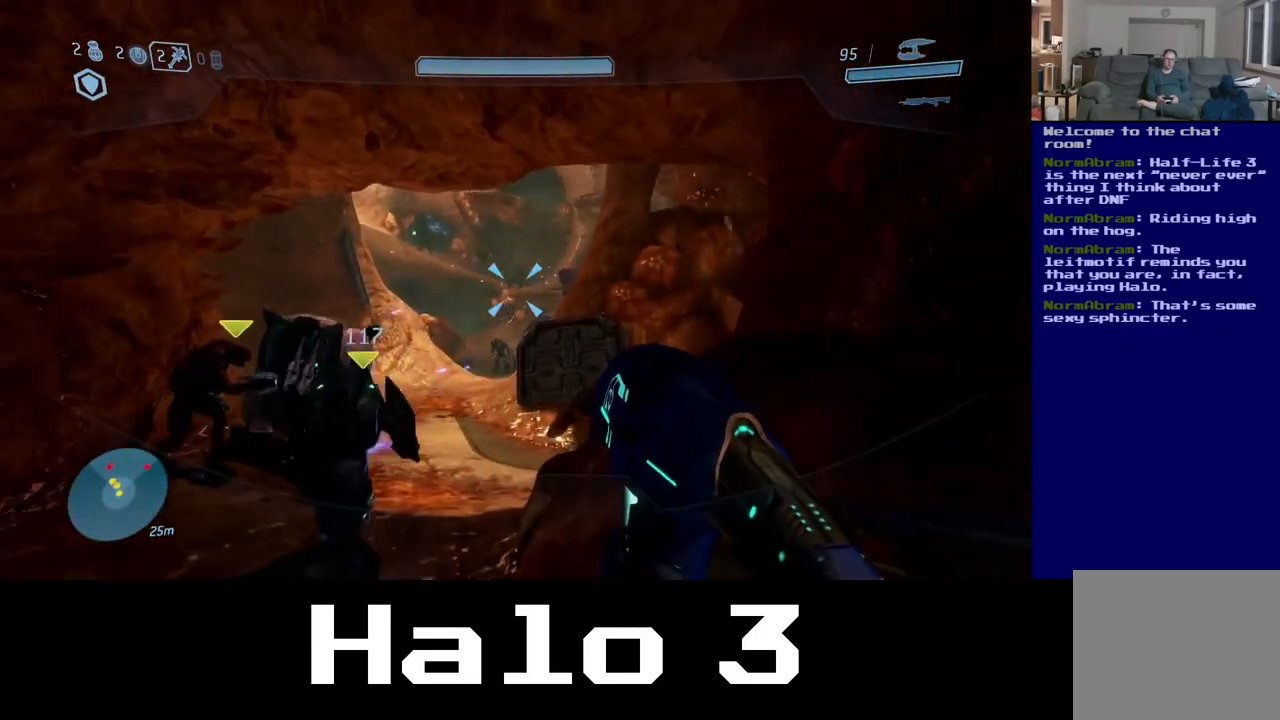
{"dt_ms": 500, "buttons": [], "left_stick": "up-right", "right_stick": "center", "events": [[150, "right_stick", "center"], [400, "left_stick", "up-right"]]}
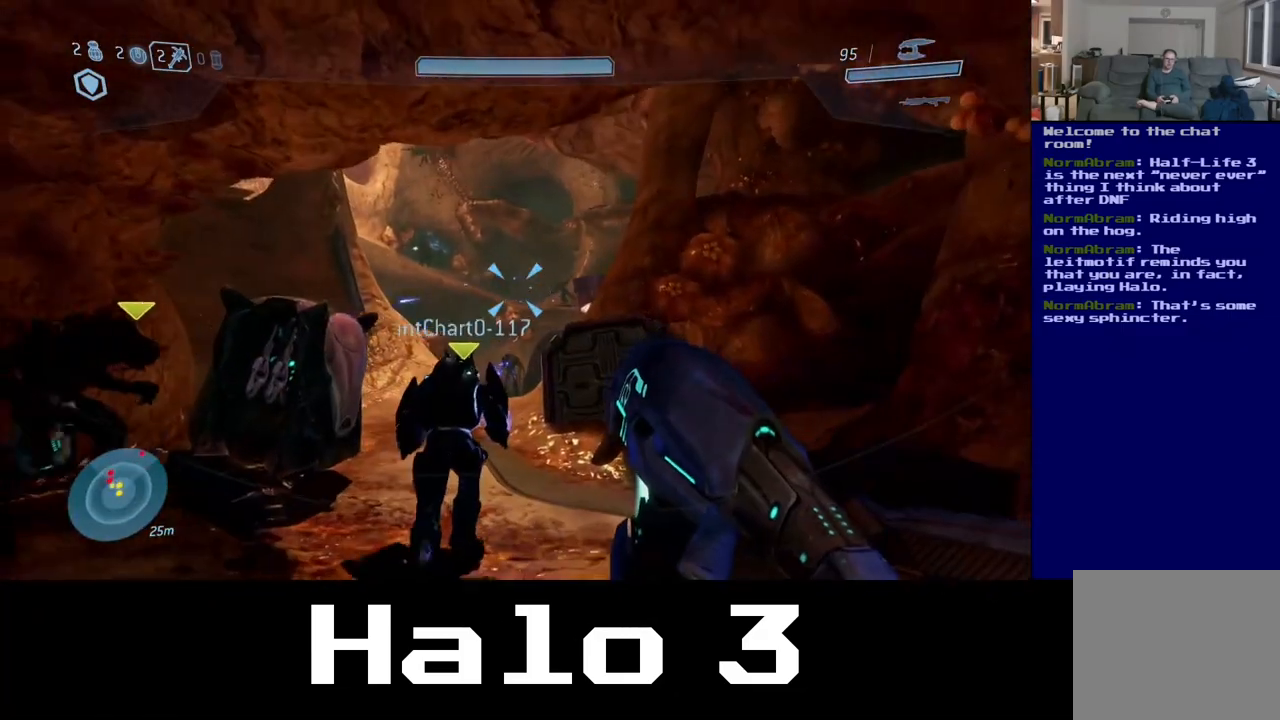
{"dt_ms": 500, "buttons": [], "left_stick": "up-right", "right_stick": "center", "events": [[83, "A", "down"], [250, "A", "up"]]}
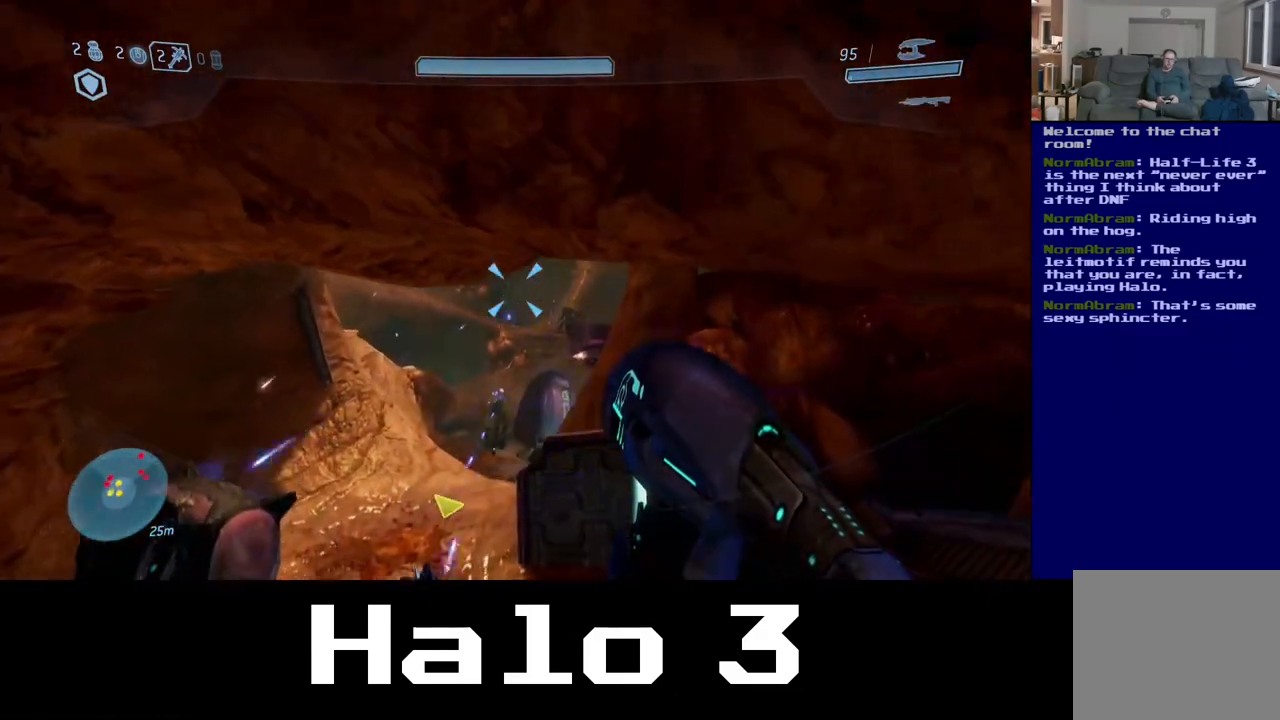
{"dt_ms": 1000, "buttons": [], "left_stick": "up-right", "right_stick": "center", "events": [[283, "right_stick", "down-left"], [500, "right_stick", "center"], [583, "left_stick", "right"], [617, "right_stick", "down"], [783, "right_stick", "center"], [817, "left_stick", "up-right"]]}
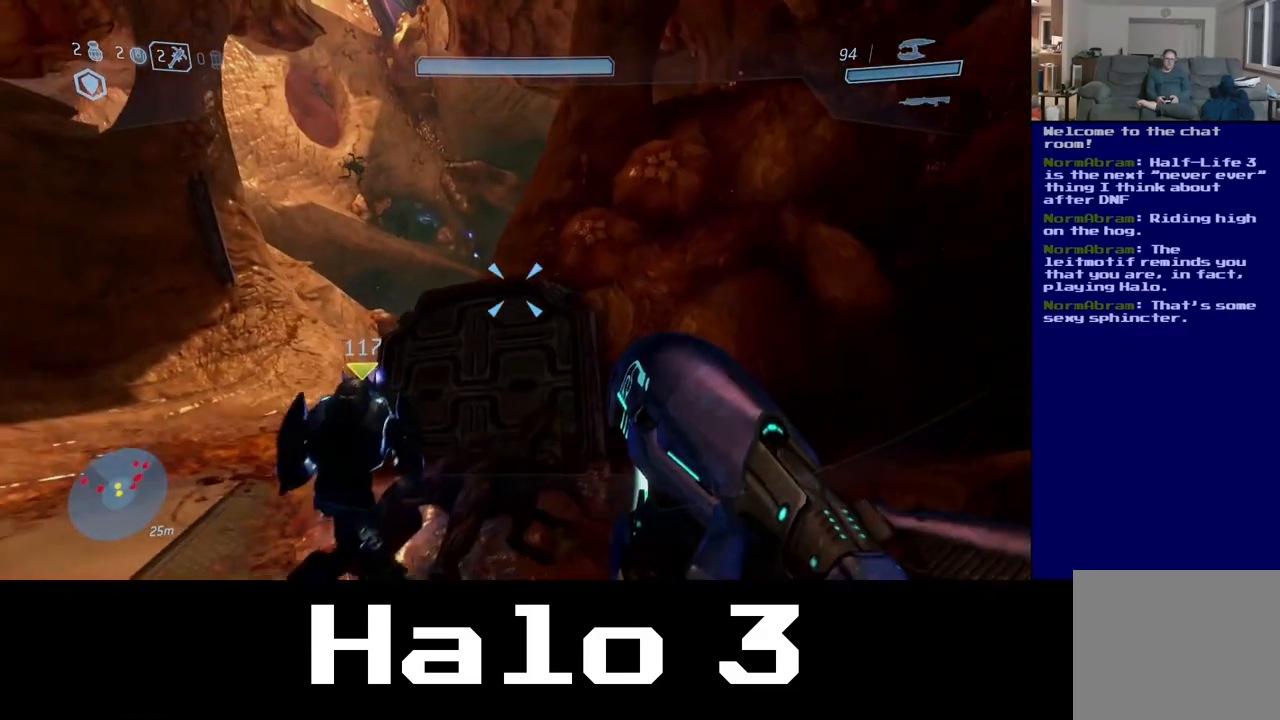
{"dt_ms": 500, "buttons": [], "left_stick": "down-left", "right_stick": "right", "events": [[50, "right_stick", "left"], [117, "right_stick", "up-left"], [233, "right_stick", "right"], [467, "left_stick", "down-left"]]}
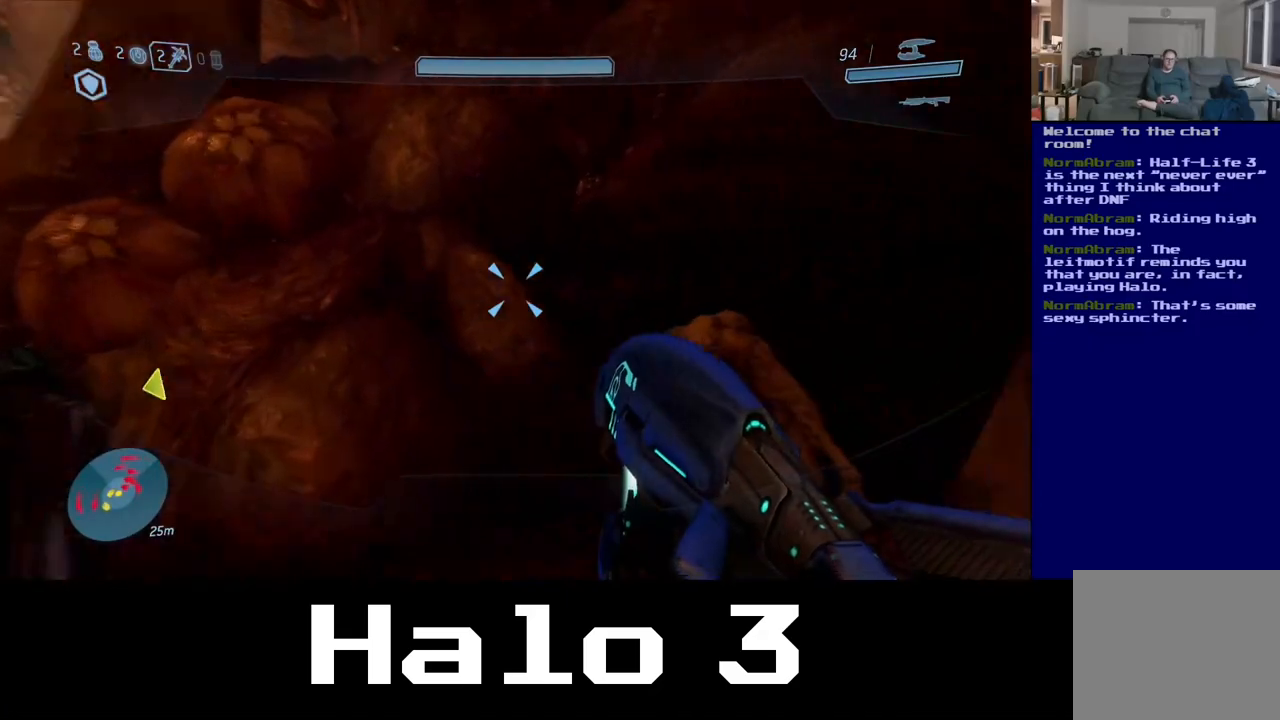
{"dt_ms": 500, "buttons": [], "left_stick": "down-right", "right_stick": "right", "events": [[283, "right_stick", "down"], [383, "left_stick", "down-right"], [383, "right_stick", "right"]]}
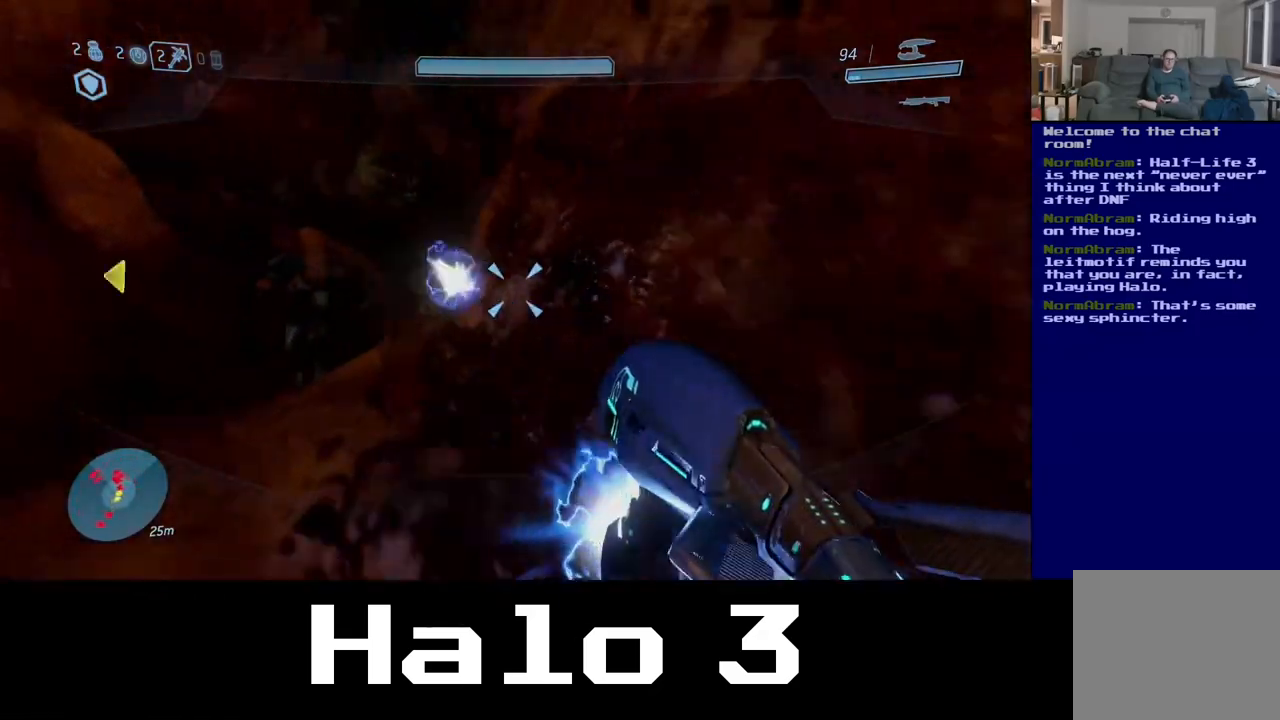
{"dt_ms": 1000, "buttons": [], "left_stick": "down-left", "right_stick": "center"}
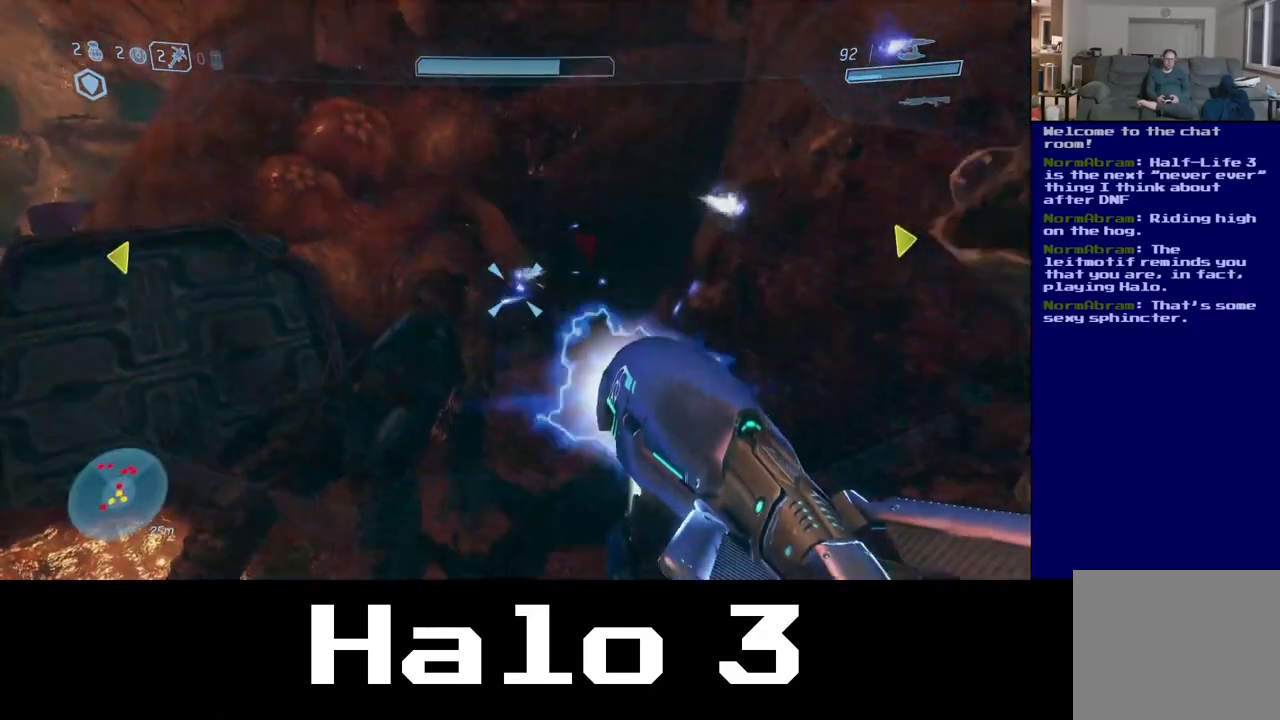
{"dt_ms": 500, "buttons": [], "left_stick": "down-right", "right_stick": "down-left", "events": [[33, "left_stick", "down"], [133, "left_stick", "down-right"], [283, "left_stick", "down"], [333, "right_stick", "left"], [400, "left_stick", "down-right"], [467, "right_stick", "down-left"]]}
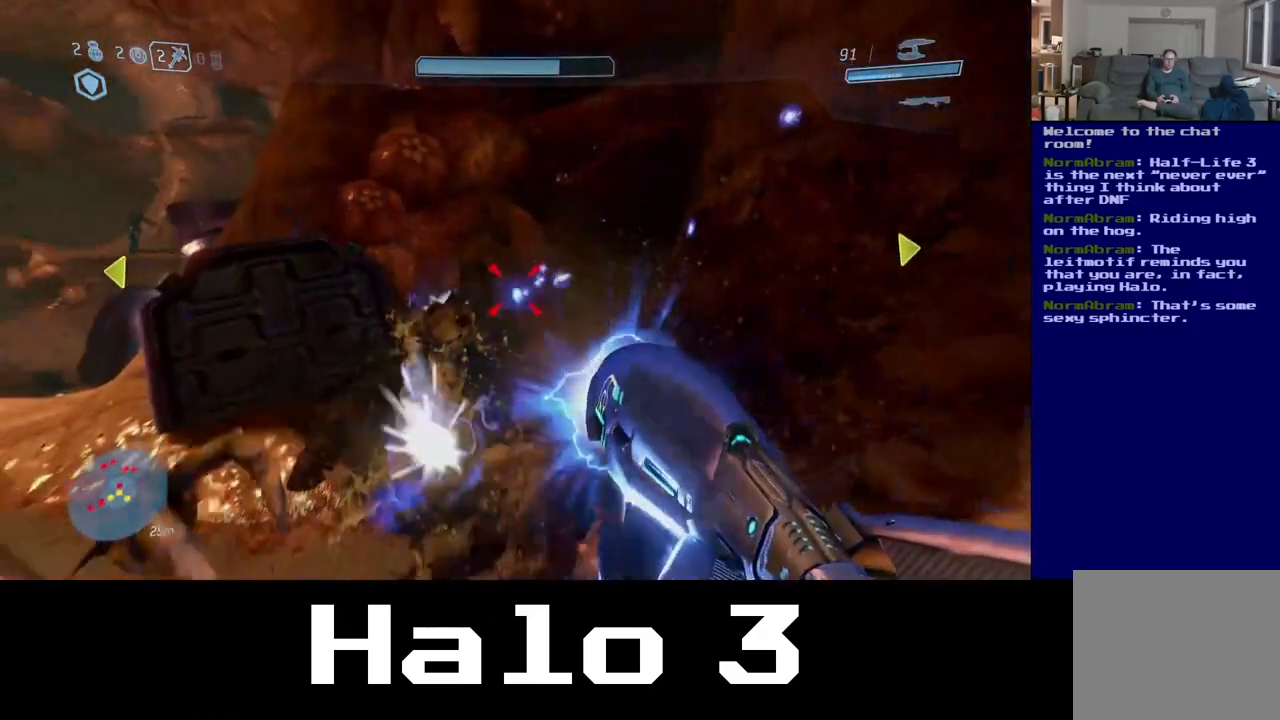
{"dt_ms": 500, "buttons": [], "left_stick": "down-right", "right_stick": "down-left", "events": []}
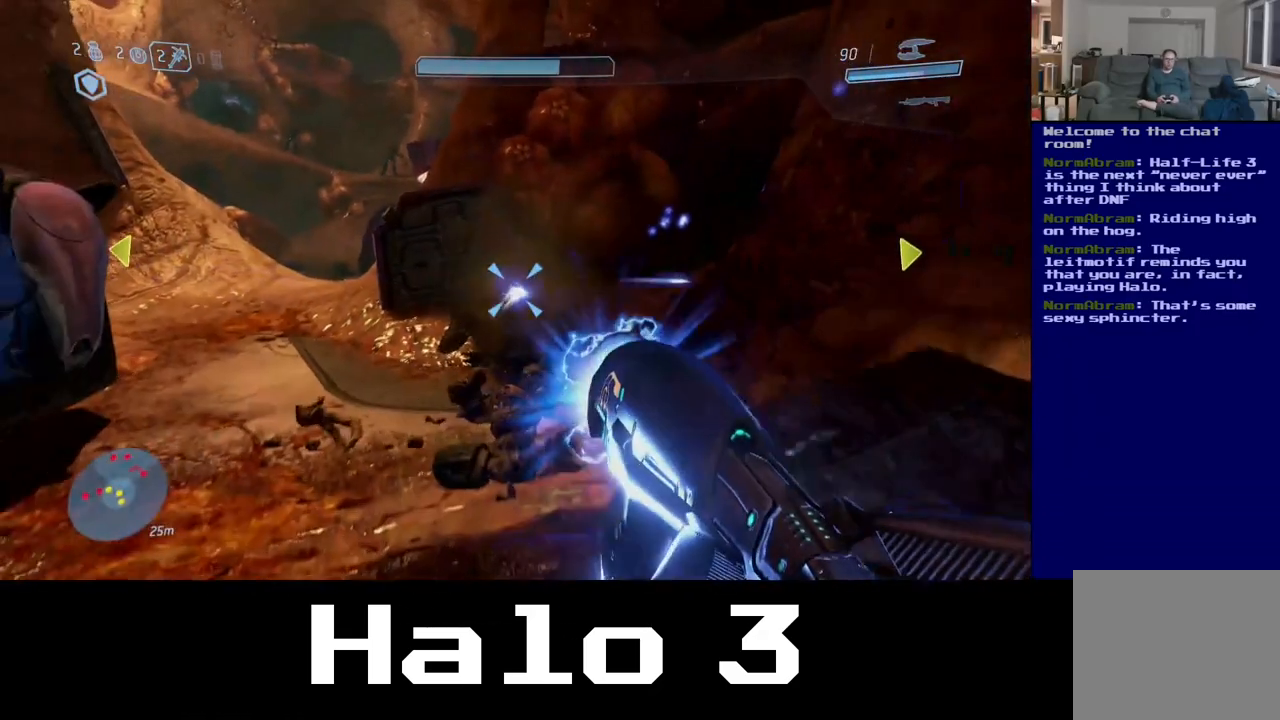
{"dt_ms": 1000, "buttons": [], "left_stick": "up", "right_stick": "right", "events": [[33, "right_stick", "left"], [167, "left_stick", "up"], [317, "right_stick", "center"], [650, "right_stick", "right"]]}
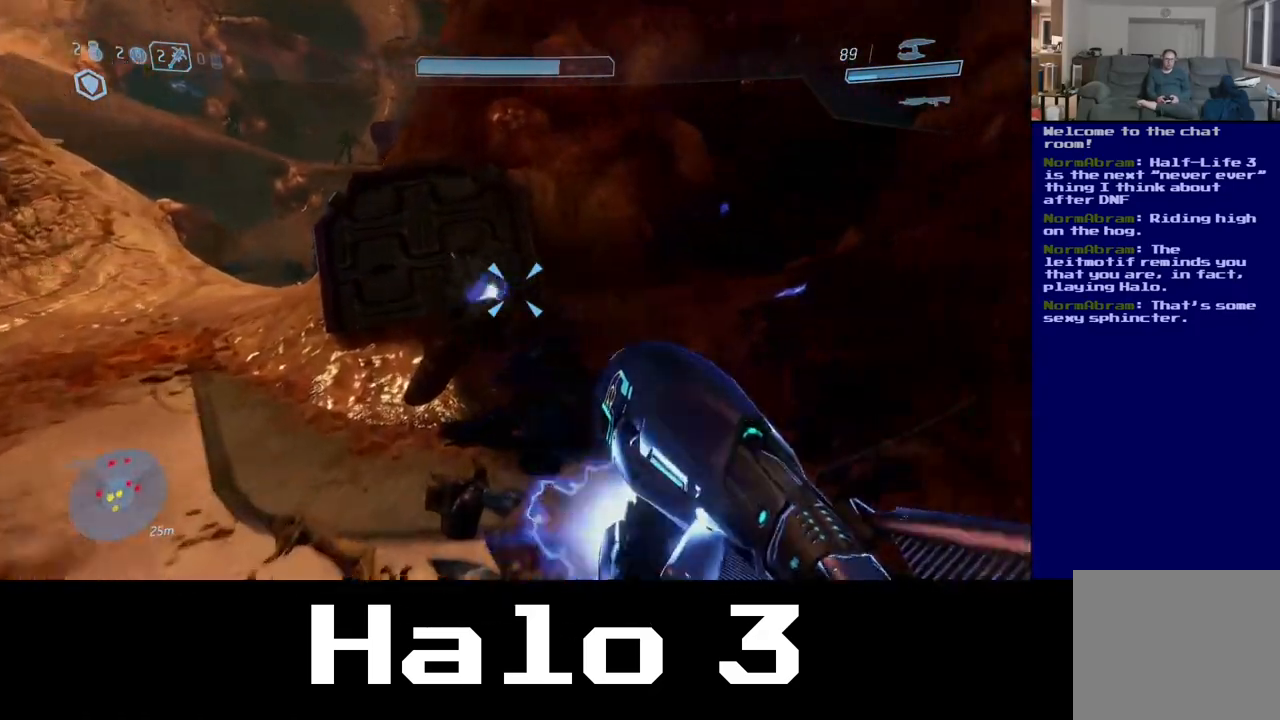
{"dt_ms": 500, "buttons": [], "left_stick": "up", "right_stick": "up-right"}
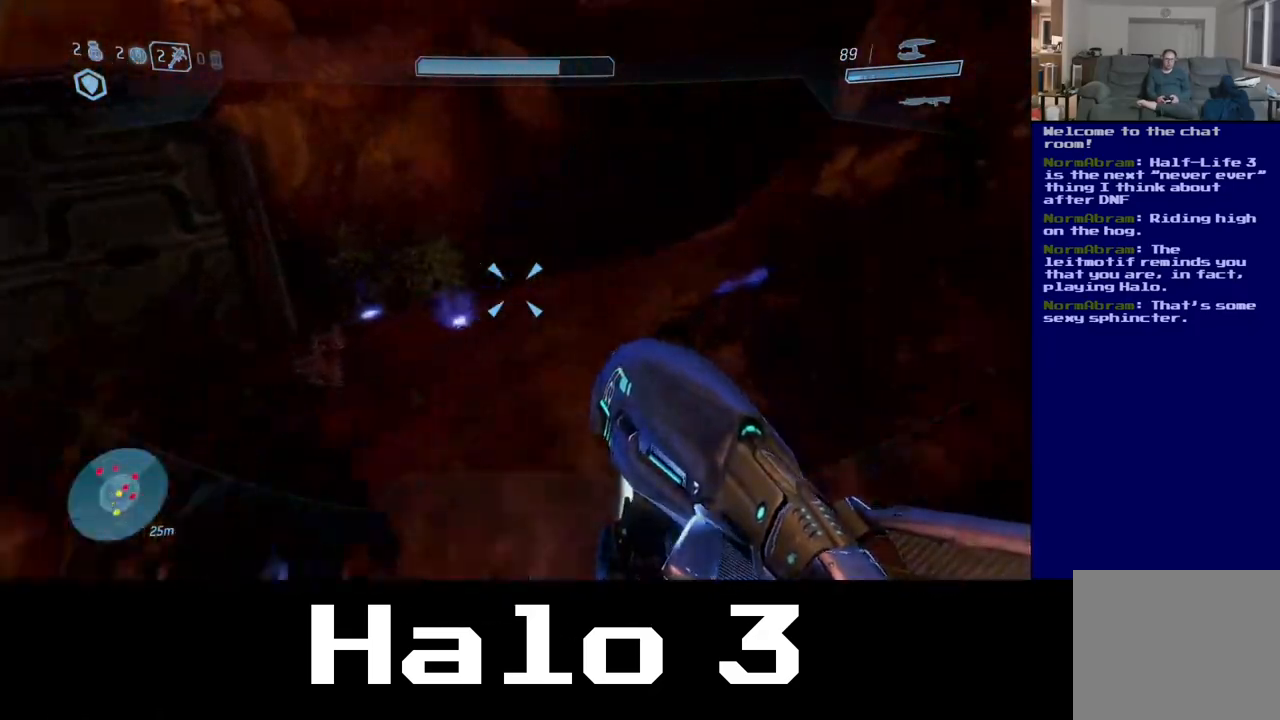
{"dt_ms": 500, "buttons": [], "left_stick": "up", "right_stick": "right", "events": [[200, "right_stick", "center"], [367, "right_stick", "right"]]}
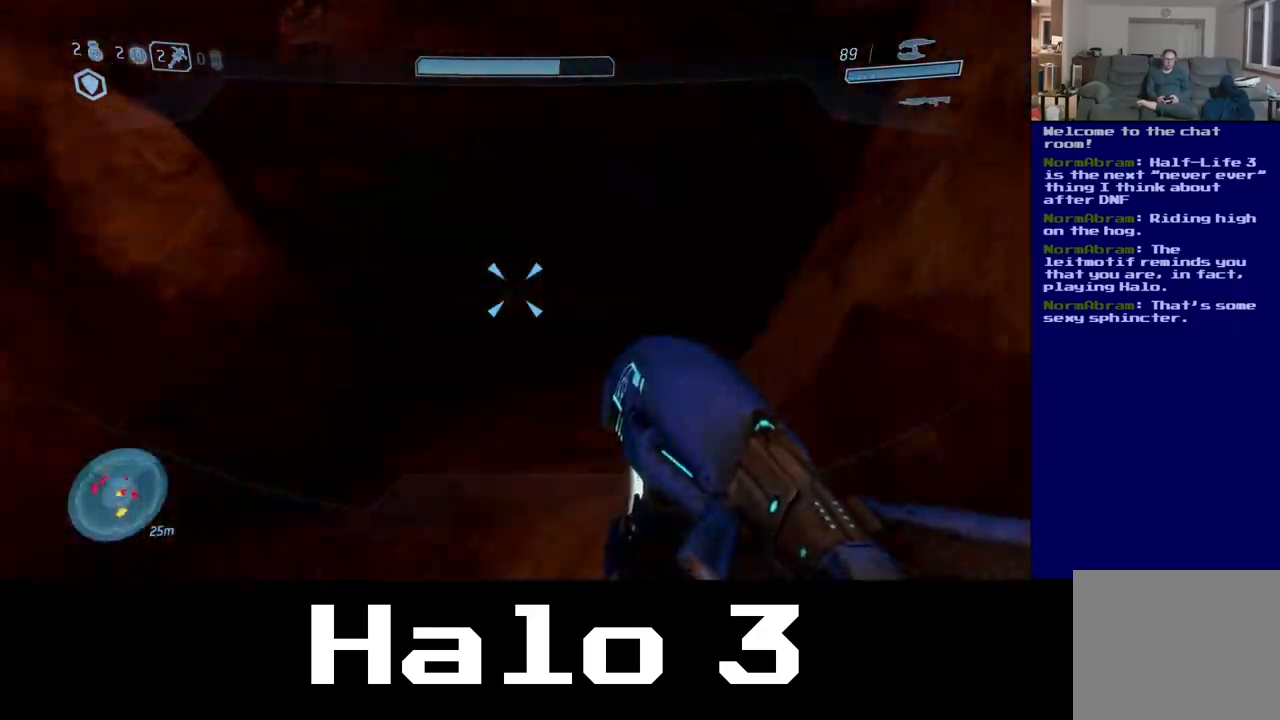
{"dt_ms": 500, "buttons": [], "left_stick": "up", "right_stick": "right", "events": []}
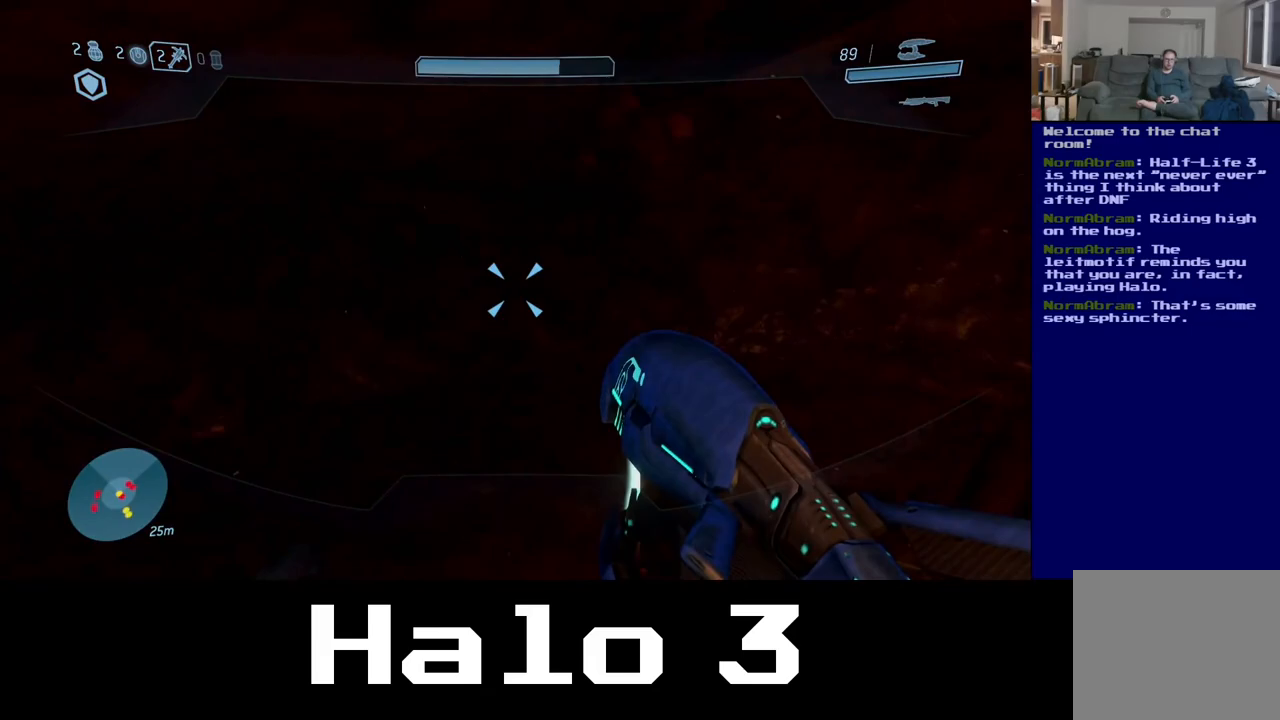
{"dt_ms": 500, "buttons": [], "left_stick": "left", "right_stick": "right", "events": [[267, "left_stick", "left"]]}
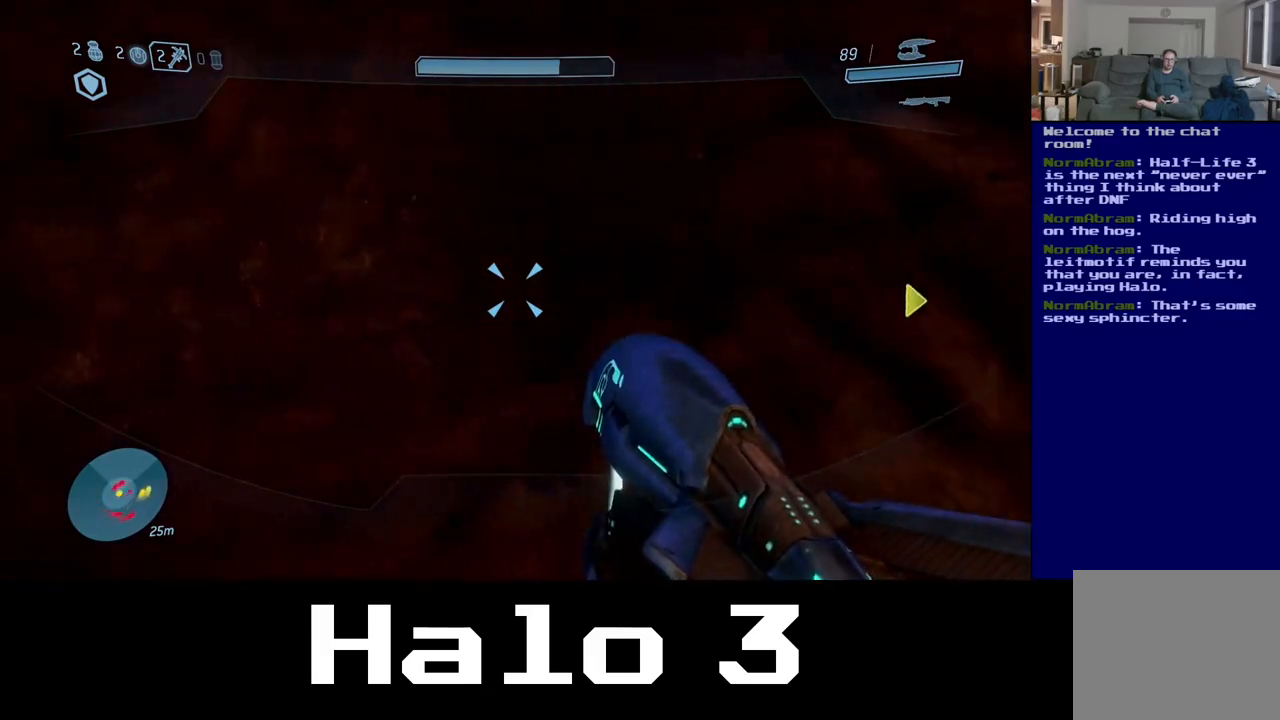
{"dt_ms": 500, "buttons": [], "left_stick": "left", "right_stick": "up-right", "events": [[50, "right_stick", "center"], [167, "right_stick", "right"], [217, "right_stick", "up-right"]]}
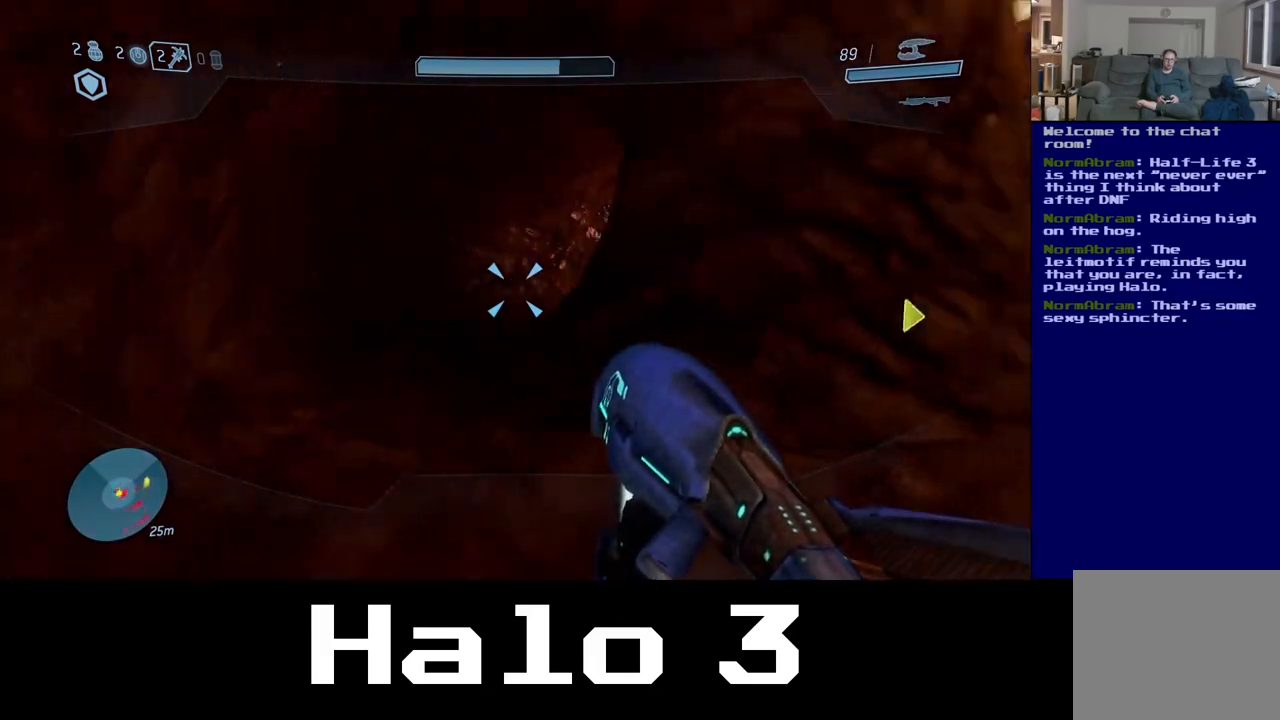
{"dt_ms": 500, "buttons": [], "left_stick": "down-left", "right_stick": "down-right", "events": [[333, "right_stick", "right"], [433, "left_stick", "down-left"], [433, "right_stick", "down-right"]]}
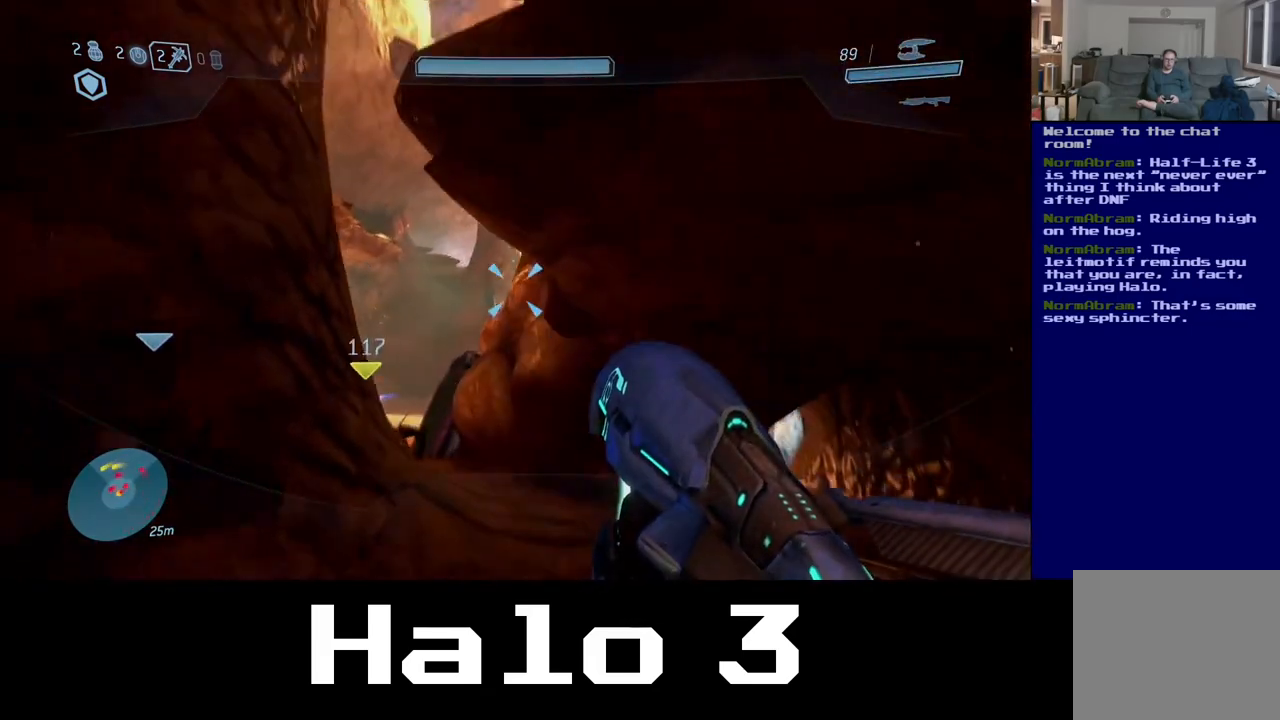
{"dt_ms": 500, "buttons": [], "left_stick": "down-left", "right_stick": "right", "events": [[233, "right_stick", "right"]]}
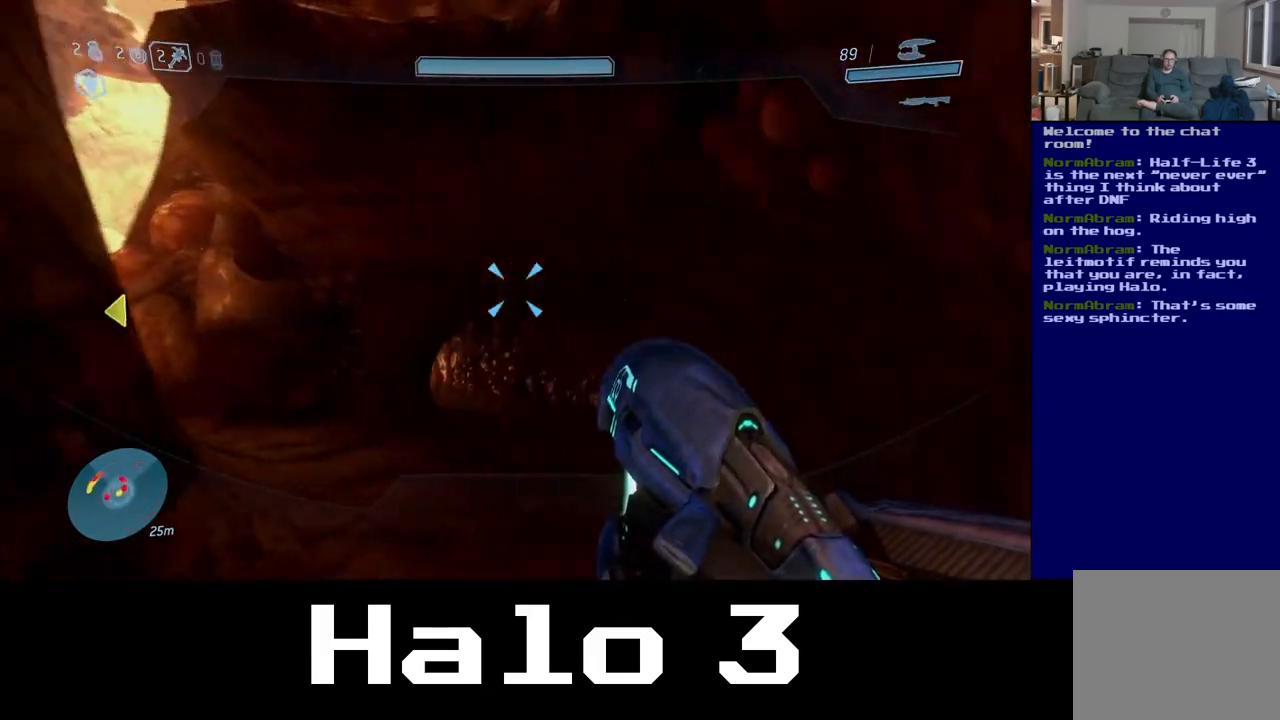
{"dt_ms": 500, "buttons": [], "left_stick": "down-left", "right_stick": "center", "events": [[50, "right_stick", "up"], [383, "right_stick", "center"]]}
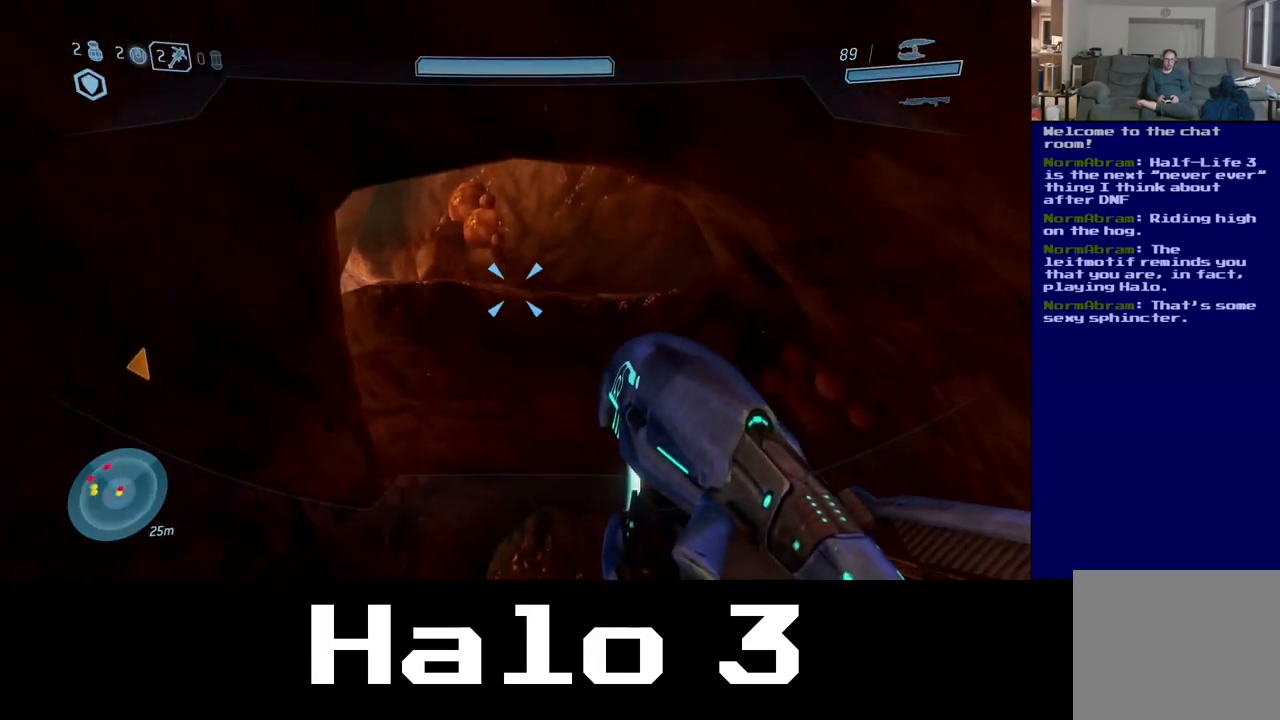
{"dt_ms": 500, "buttons": [], "left_stick": "up", "right_stick": "up", "events": [[17, "left_stick", "down"], [183, "left_stick", "center"], [233, "left_stick", "up"], [367, "right_stick", "up"]]}
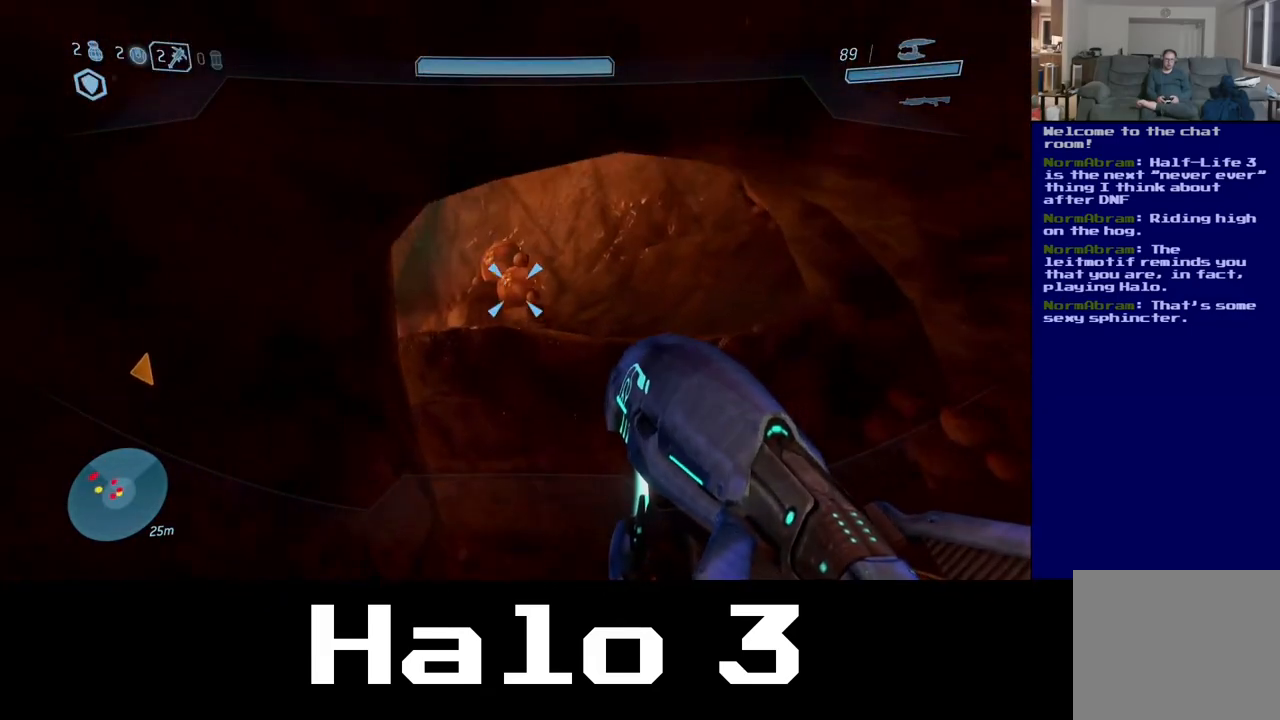
{"dt_ms": 500, "buttons": [], "left_stick": "center", "right_stick": "up", "events": [[500, "left_stick", "center"]]}
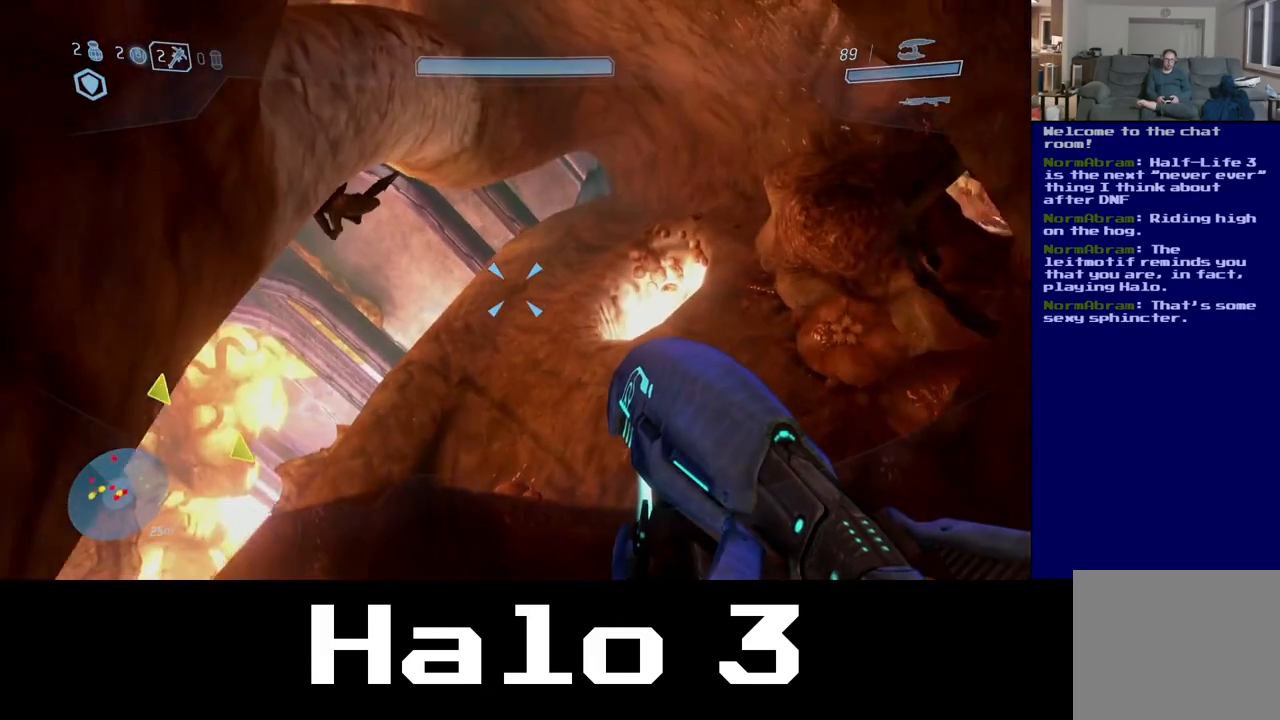
{"dt_ms": 500, "buttons": [], "left_stick": "down-left", "right_stick": "right", "events": [[217, "right_stick", "right"], [317, "left_stick", "down-left"]]}
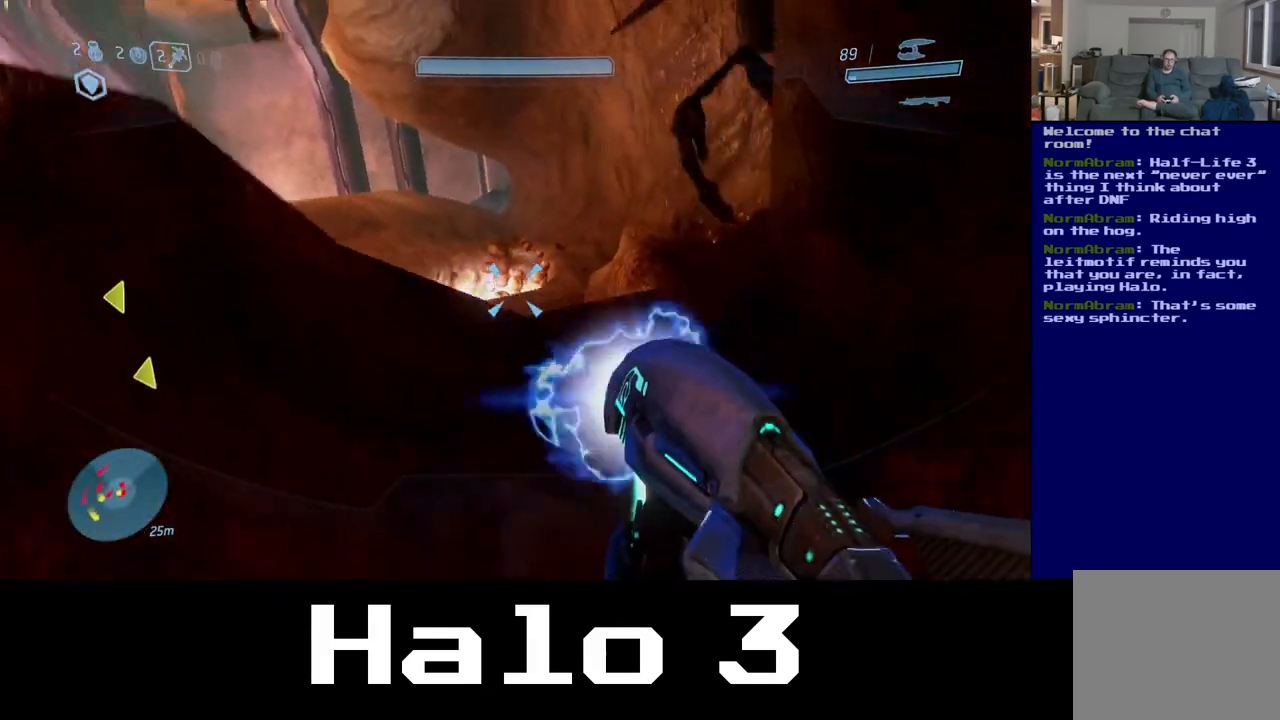
{"dt_ms": 500, "buttons": [], "left_stick": "down-left", "right_stick": "down-right"}
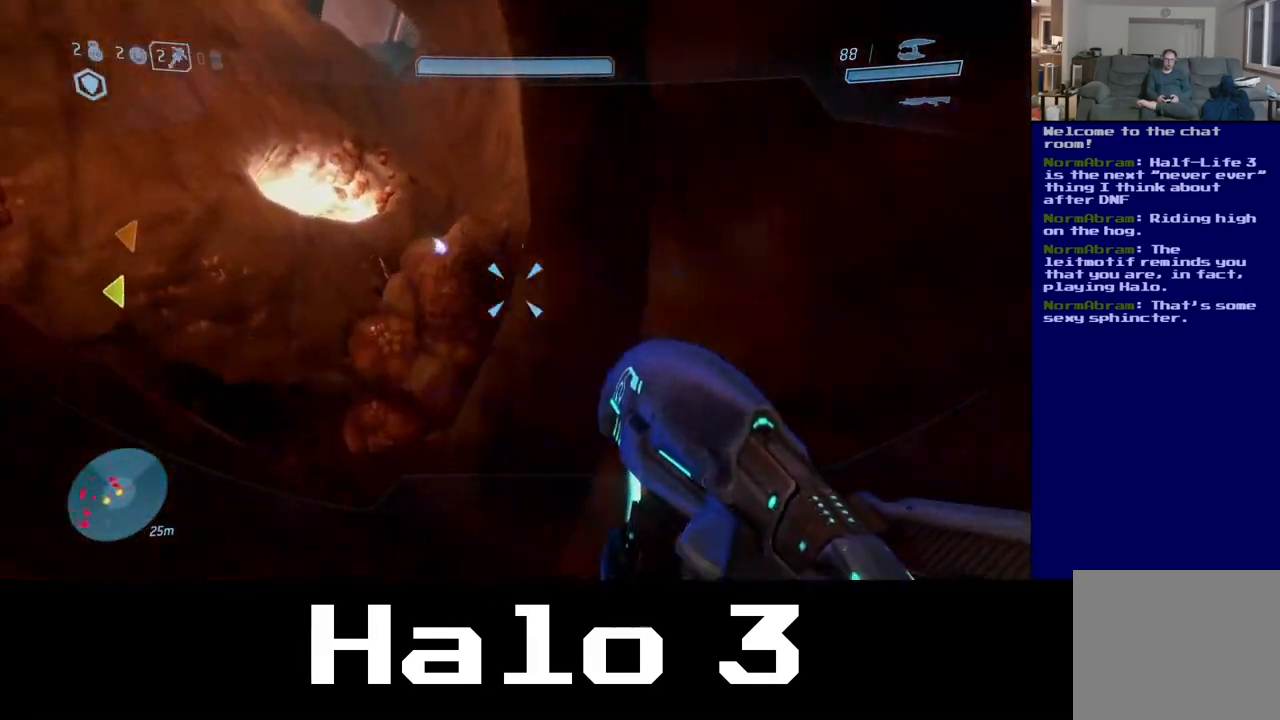
{"dt_ms": 500, "buttons": [], "left_stick": "center", "right_stick": "center", "events": [[17, "right_stick", "down"], [50, "left_stick", "left"], [117, "right_stick", "down-left"], [200, "left_stick", "down-left"], [433, "right_stick", "center"], [467, "left_stick", "center"]]}
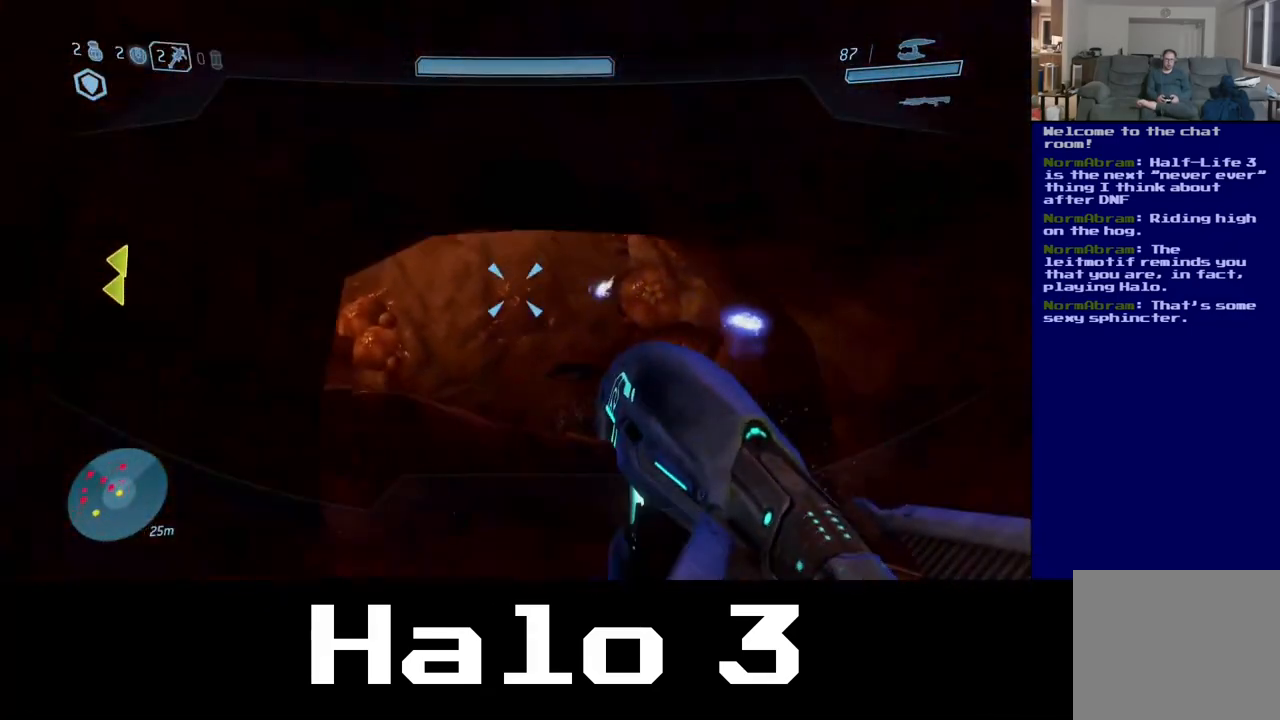
{"dt_ms": 500, "buttons": [], "left_stick": "down-left", "right_stick": "down-left", "events": [[83, "right_stick", "down"], [150, "left_stick", "down"], [150, "right_stick", "down-left"], [483, "left_stick", "down-left"]]}
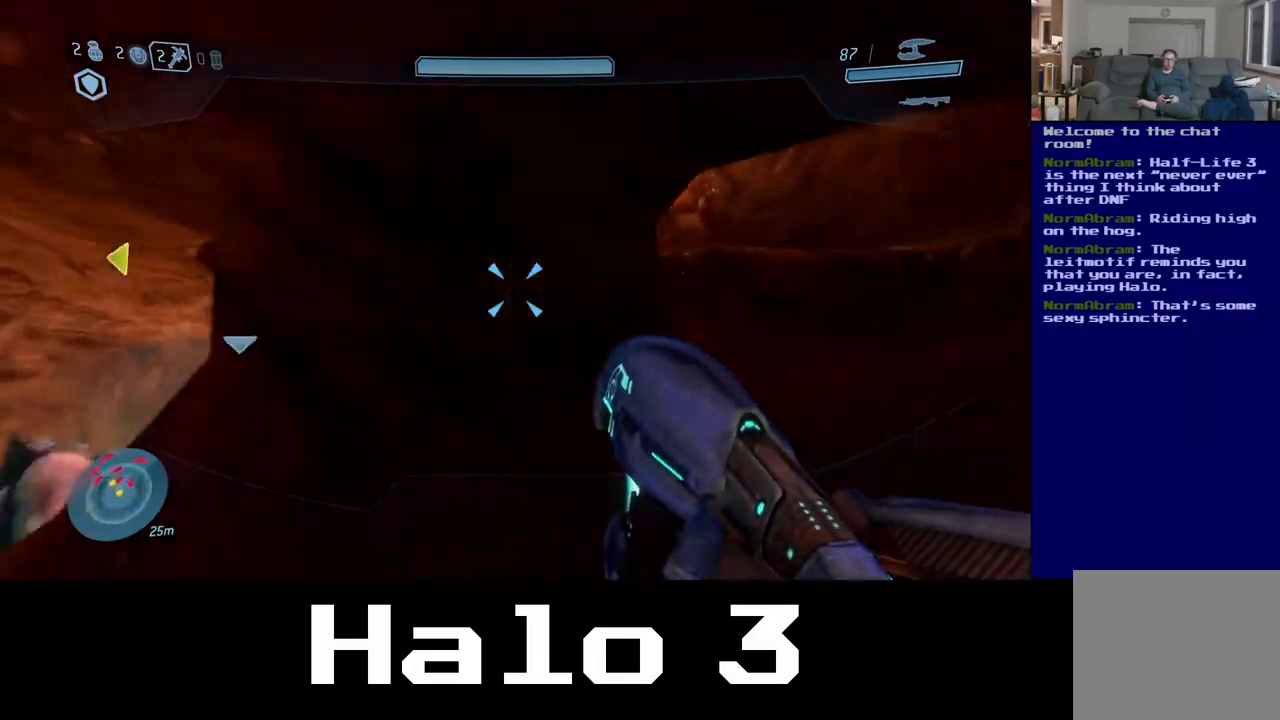
{"dt_ms": 500, "buttons": [], "left_stick": "up-left", "right_stick": "down-right", "events": [[317, "left_stick", "up-left"], [367, "right_stick", "down"], [483, "right_stick", "down-right"]]}
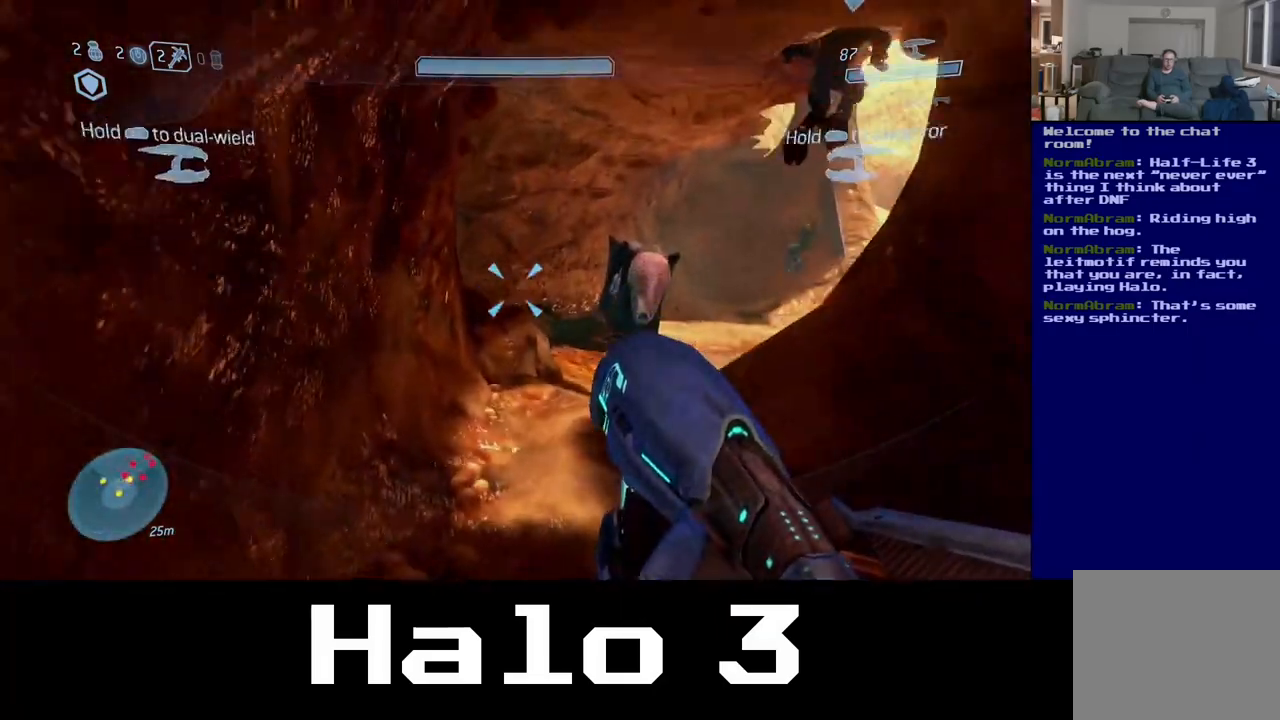
{"dt_ms": 500, "buttons": [], "left_stick": "up", "right_stick": "right", "events": [[33, "right_stick", "center"], [250, "right_stick", "right"], [267, "left_stick", "up"]]}
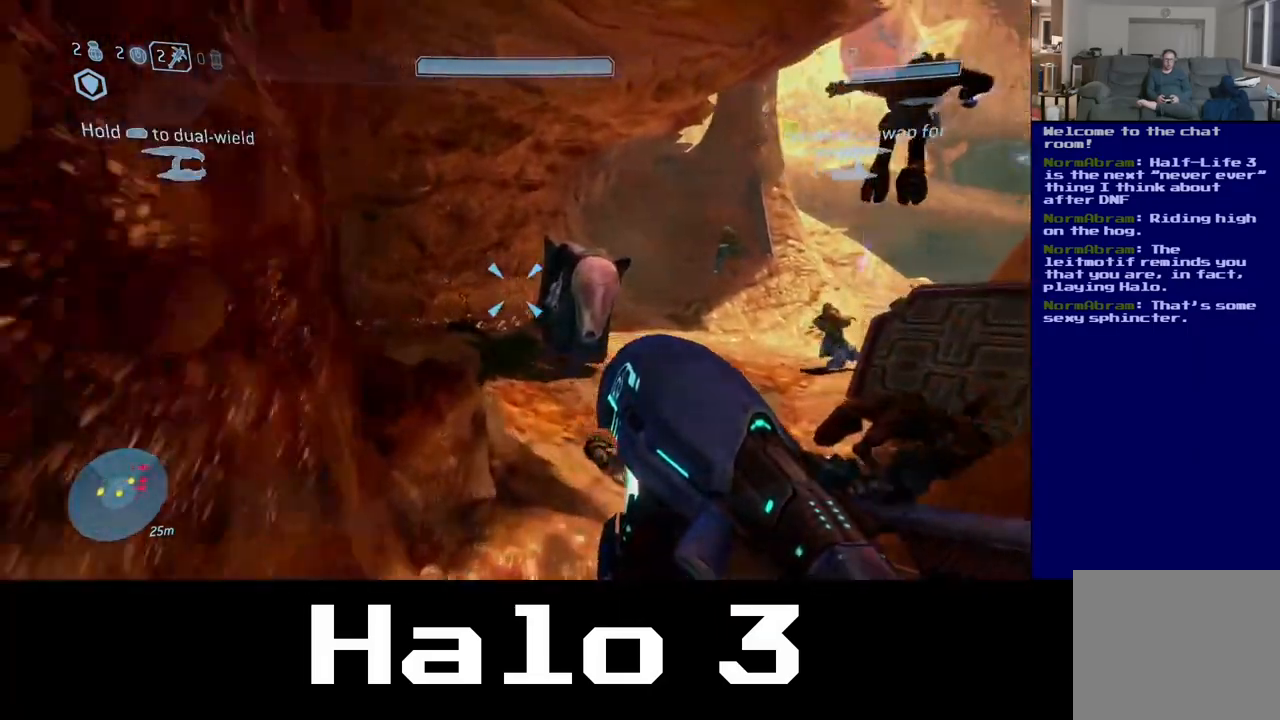
{"dt_ms": 1000, "buttons": [], "left_stick": "up", "right_stick": "center", "events": [[150, "left_stick", "up-left"], [250, "right_stick", "center"], [317, "left_stick", "center"], [517, "right_stick", "down-right"], [633, "left_stick", "up"], [950, "right_stick", "center"]]}
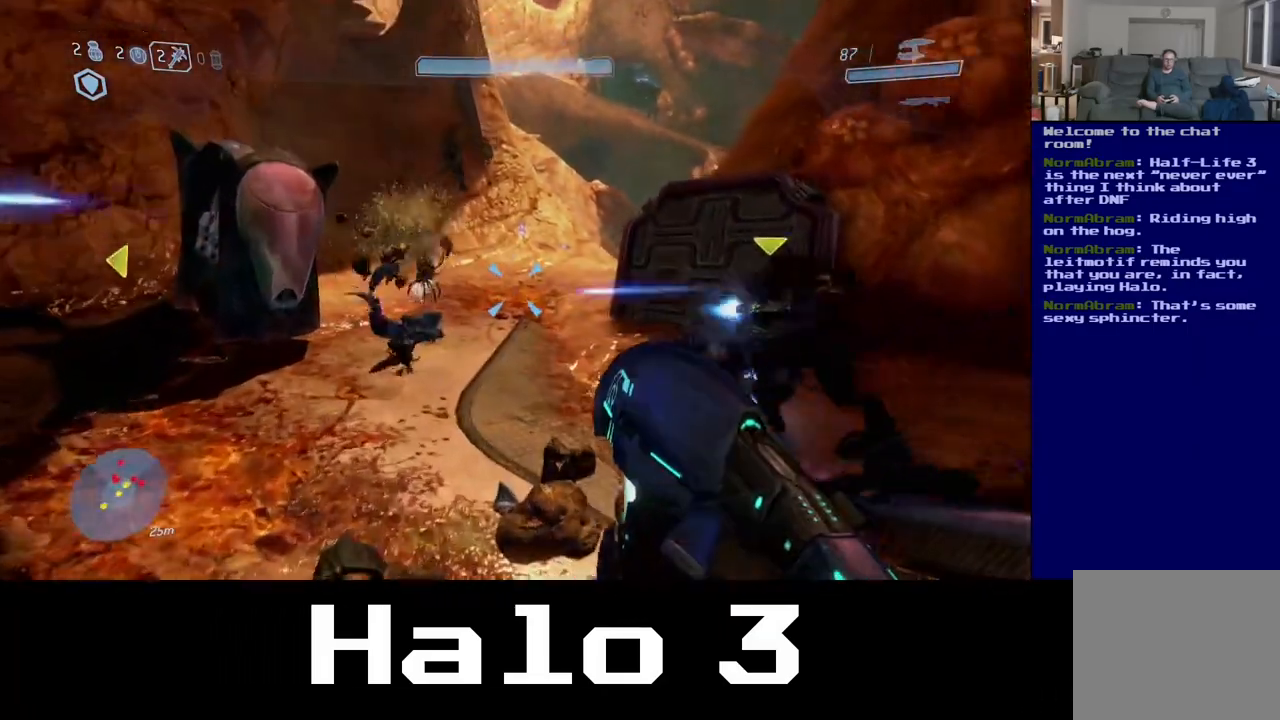
{"dt_ms": 500, "buttons": [], "left_stick": "up-left", "right_stick": "center", "events": [[267, "A", "down"], [300, "left_stick", "up-left"], [417, "A", "up"]]}
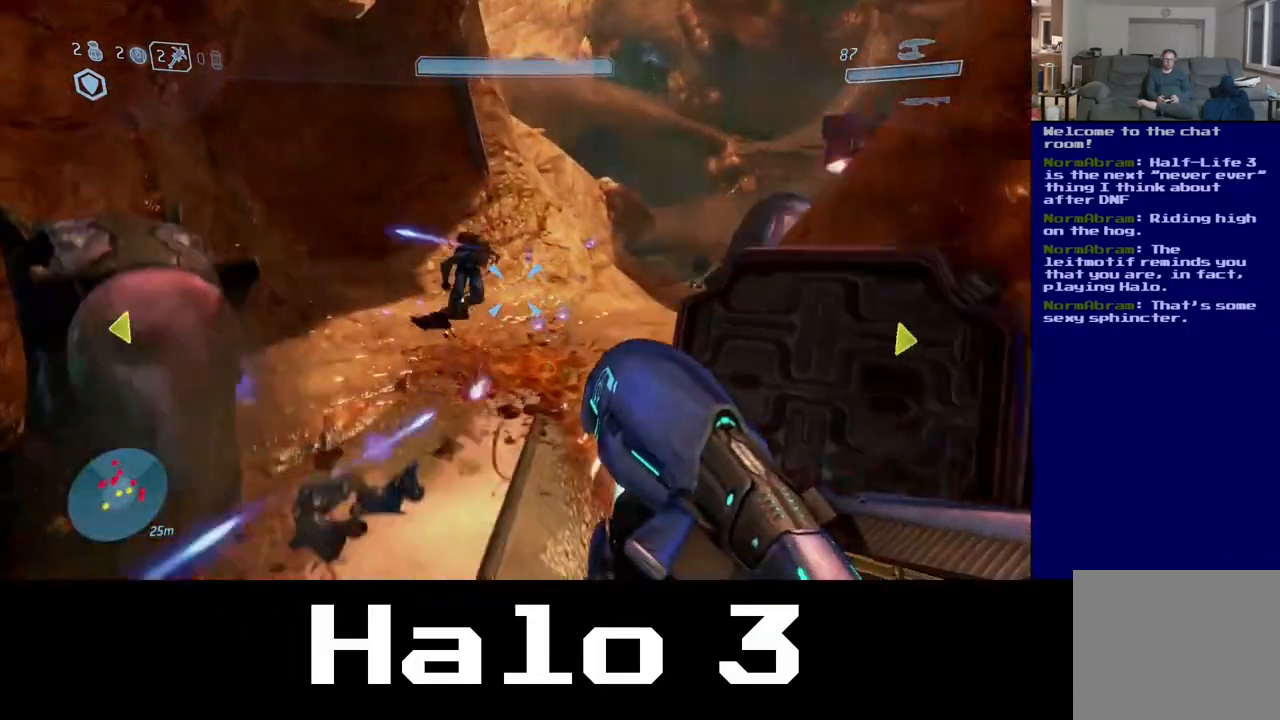
{"dt_ms": 500, "buttons": [], "left_stick": "up-left", "right_stick": "left"}